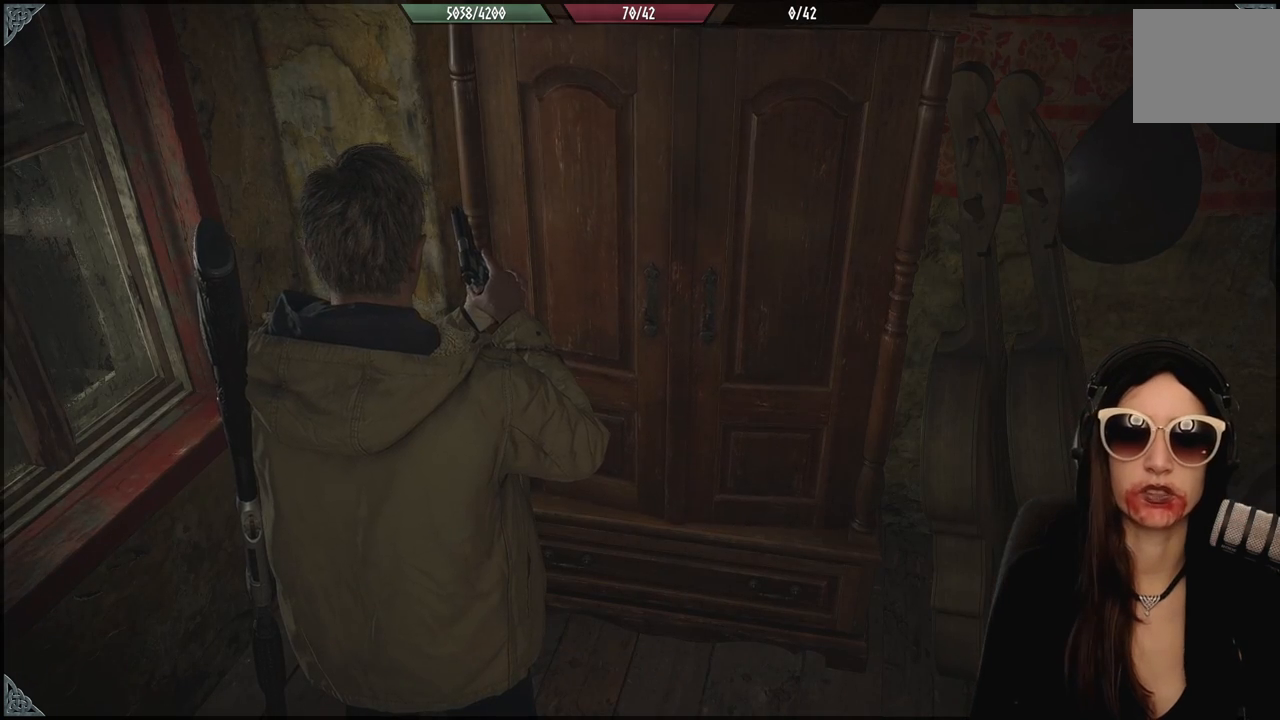
Gameplay with a controller (Xbox layout); each line is a JSON object with the inputs held at the frame after it (dt_ms = milliseconds from this image to that frame). "events" lists button and stick changes between this image and that frame as [ms after this image, input, new state], when the widget could be followed in between. Not read: Z.
{"dt_ms": 500, "buttons": [], "left_stick": "center", "right_stick": "down-right", "events": [[267, "left_stick", "right"], [433, "left_stick", "center"], [483, "right_stick", "down-right"]]}
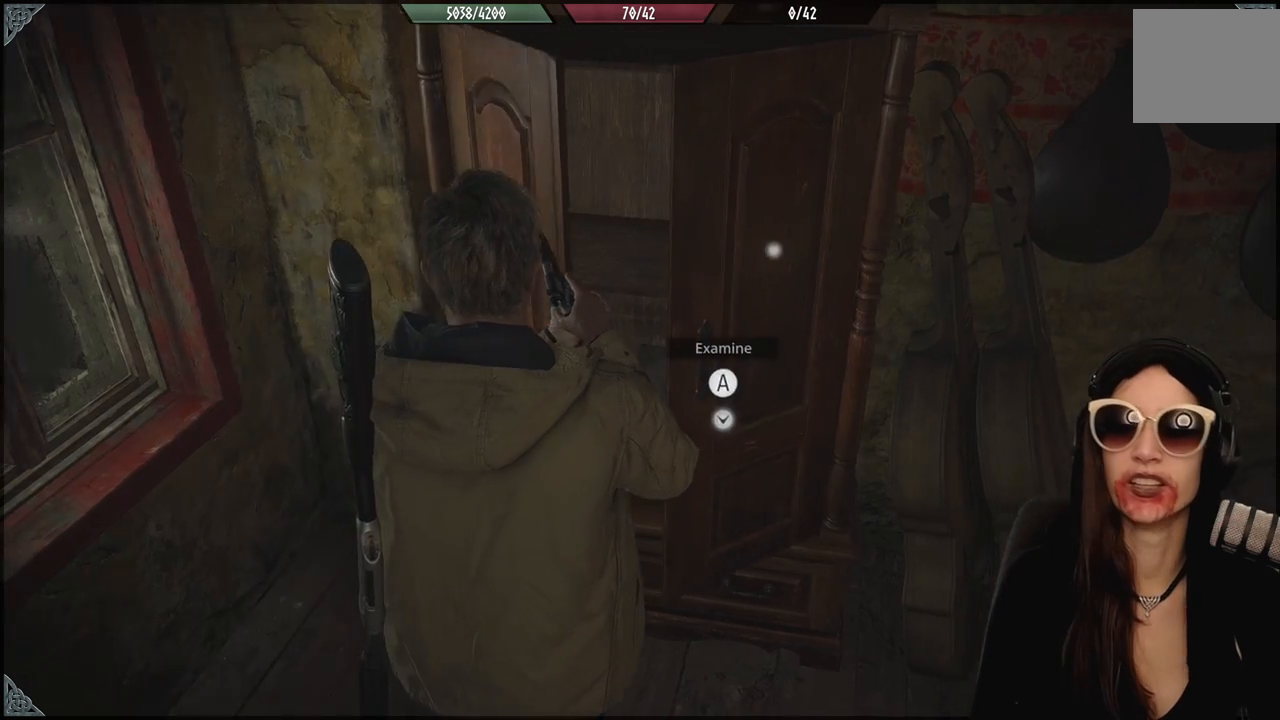
{"dt_ms": 1000, "buttons": [], "left_stick": "up", "right_stick": "up", "events": [[117, "right_stick", "center"], [233, "left_stick", "down-left"], [433, "left_stick", "center"], [450, "right_stick", "right"], [567, "right_stick", "center"], [800, "right_stick", "up"], [883, "left_stick", "up"]]}
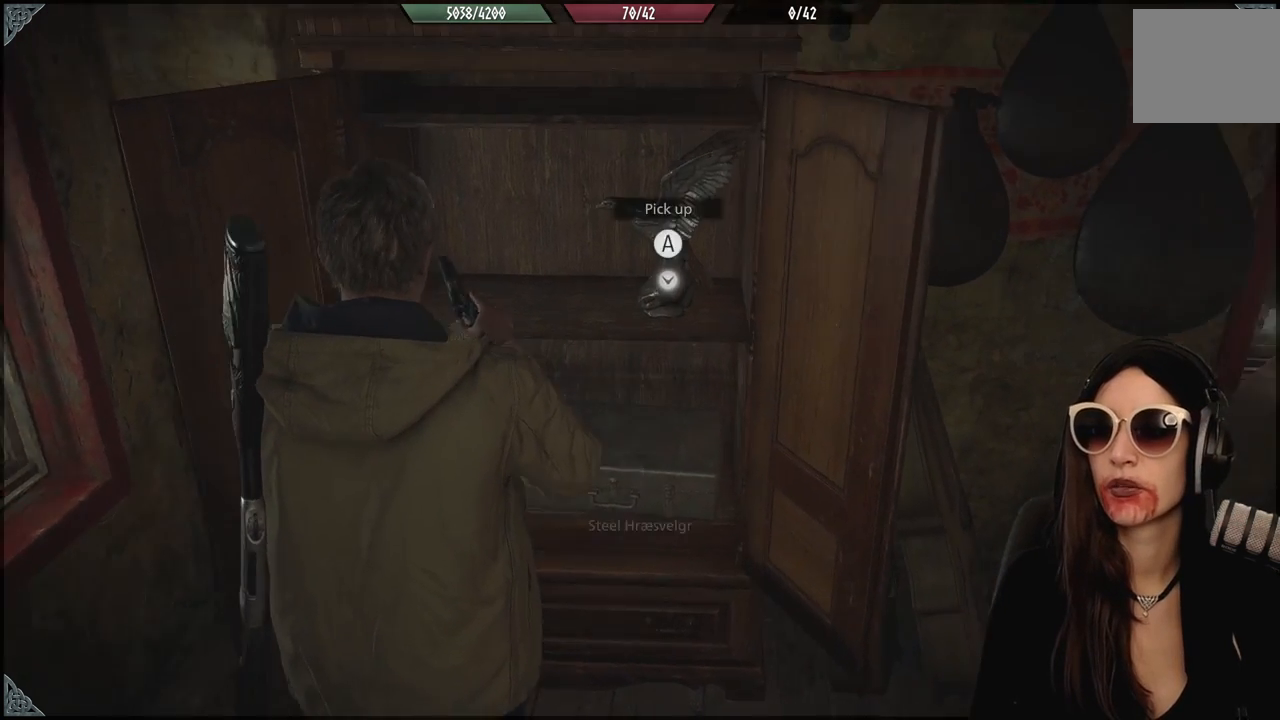
{"dt_ms": 500, "buttons": [], "left_stick": "center", "right_stick": "center", "events": [[33, "right_stick", "center"], [83, "left_stick", "center"], [383, "A", "down"], [483, "A", "up"]]}
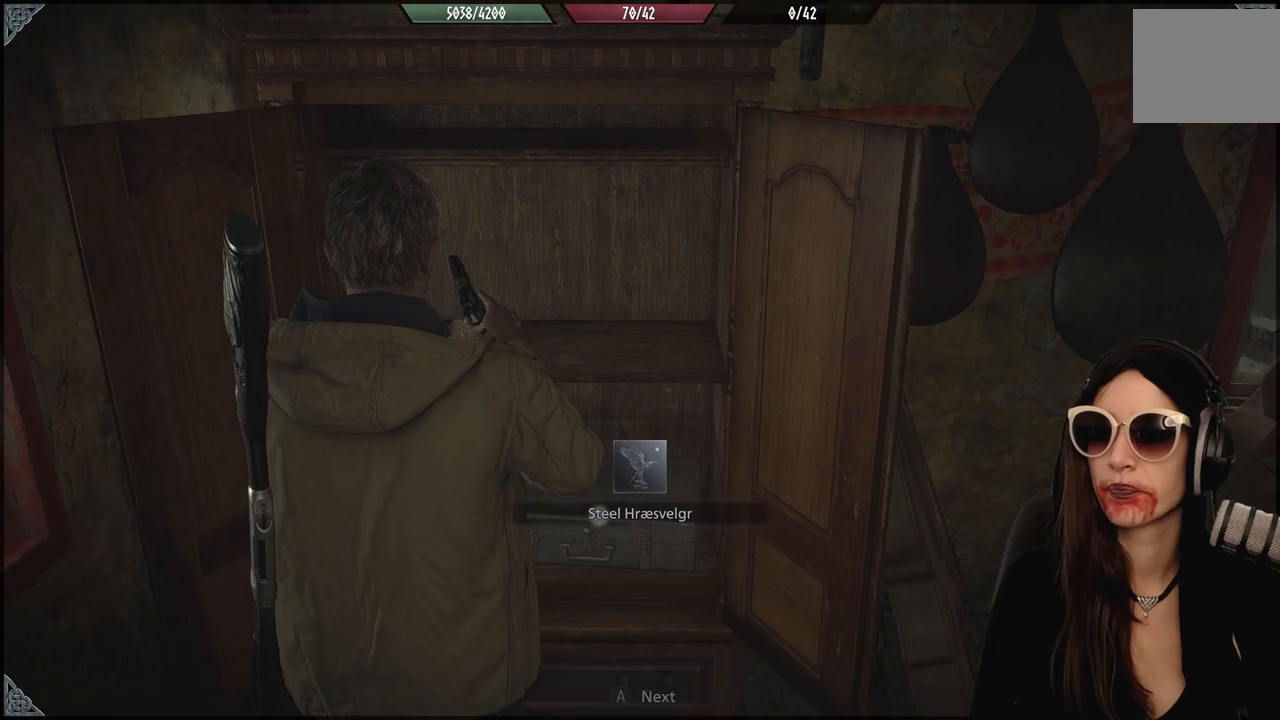
{"dt_ms": 500, "buttons": [], "left_stick": "center", "right_stick": "center", "events": []}
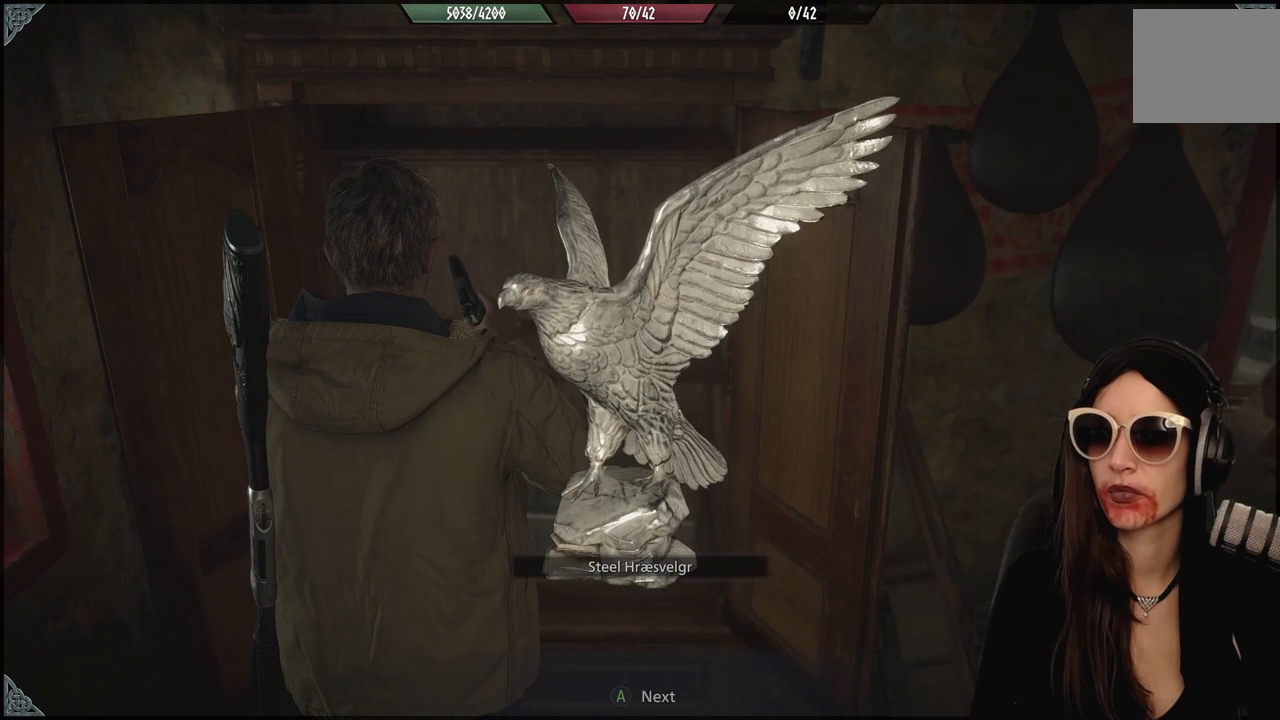
{"dt_ms": 500, "buttons": [], "left_stick": "center", "right_stick": "center", "events": []}
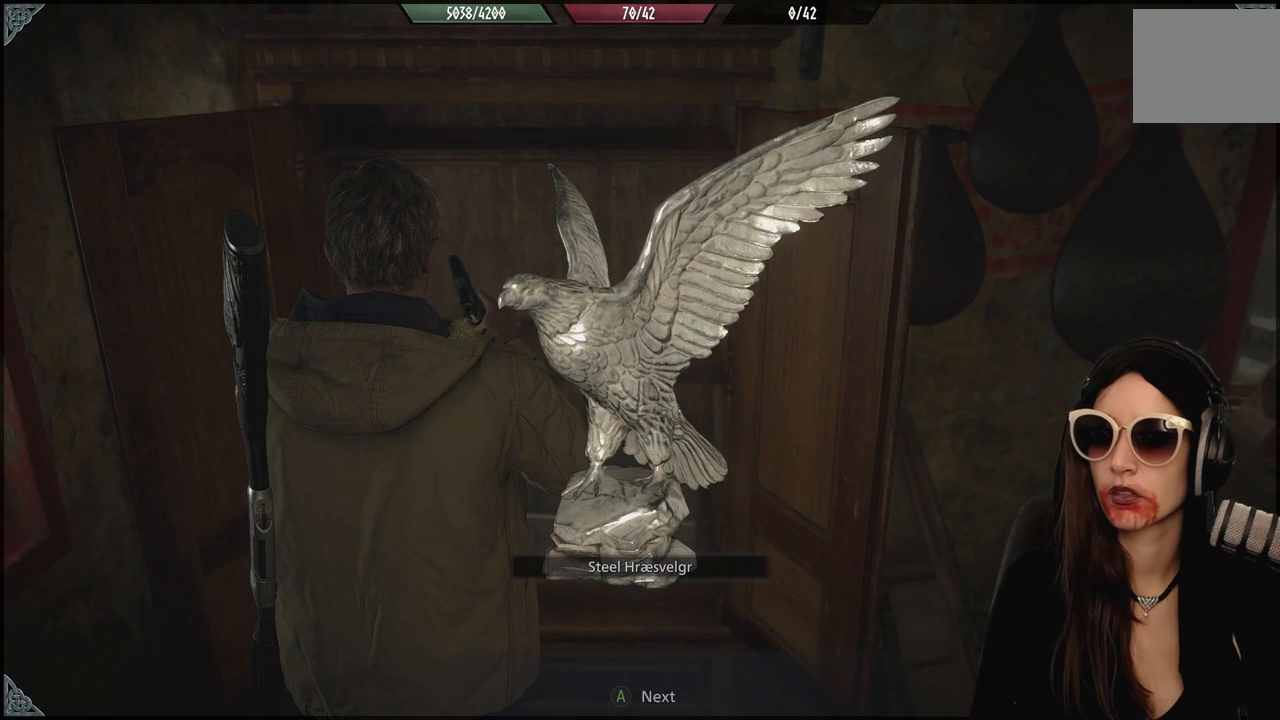
{"dt_ms": 500, "buttons": [], "left_stick": "center", "right_stick": "right", "events": [[50, "right_stick", "down-right"], [150, "right_stick", "right"]]}
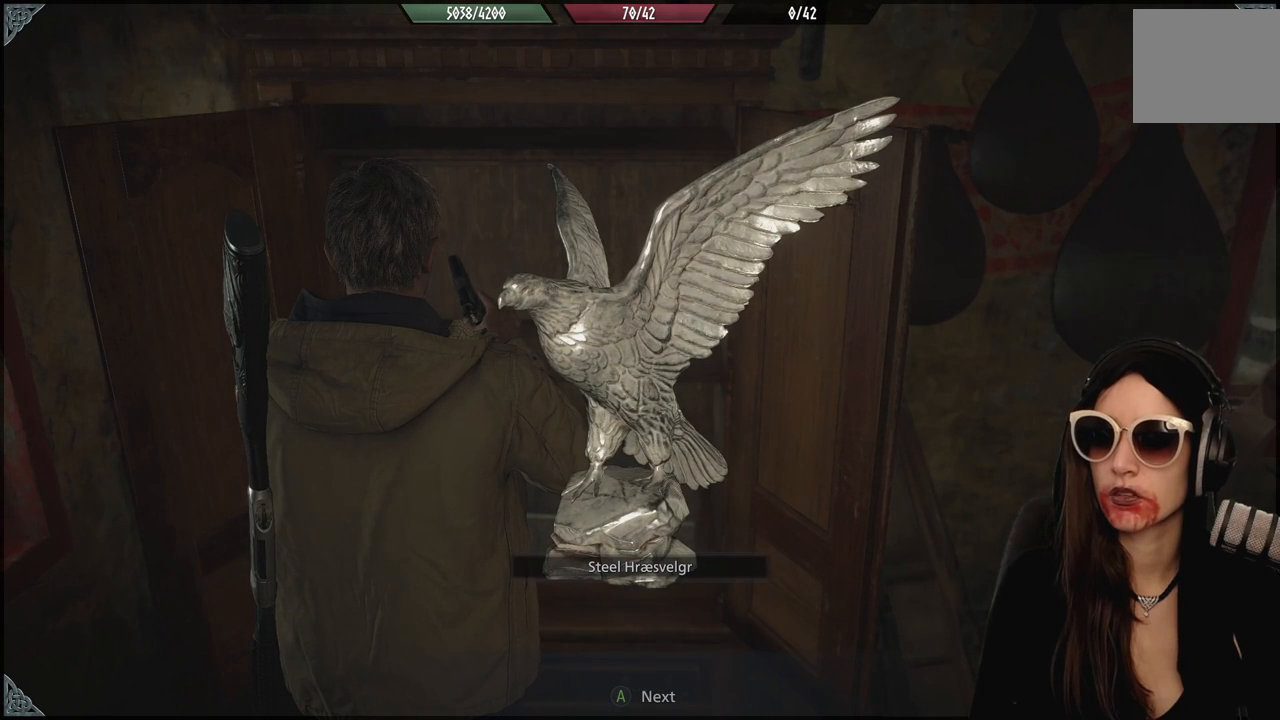
{"dt_ms": 500, "buttons": [], "left_stick": "center", "right_stick": "center", "events": [[117, "right_stick", "center"]]}
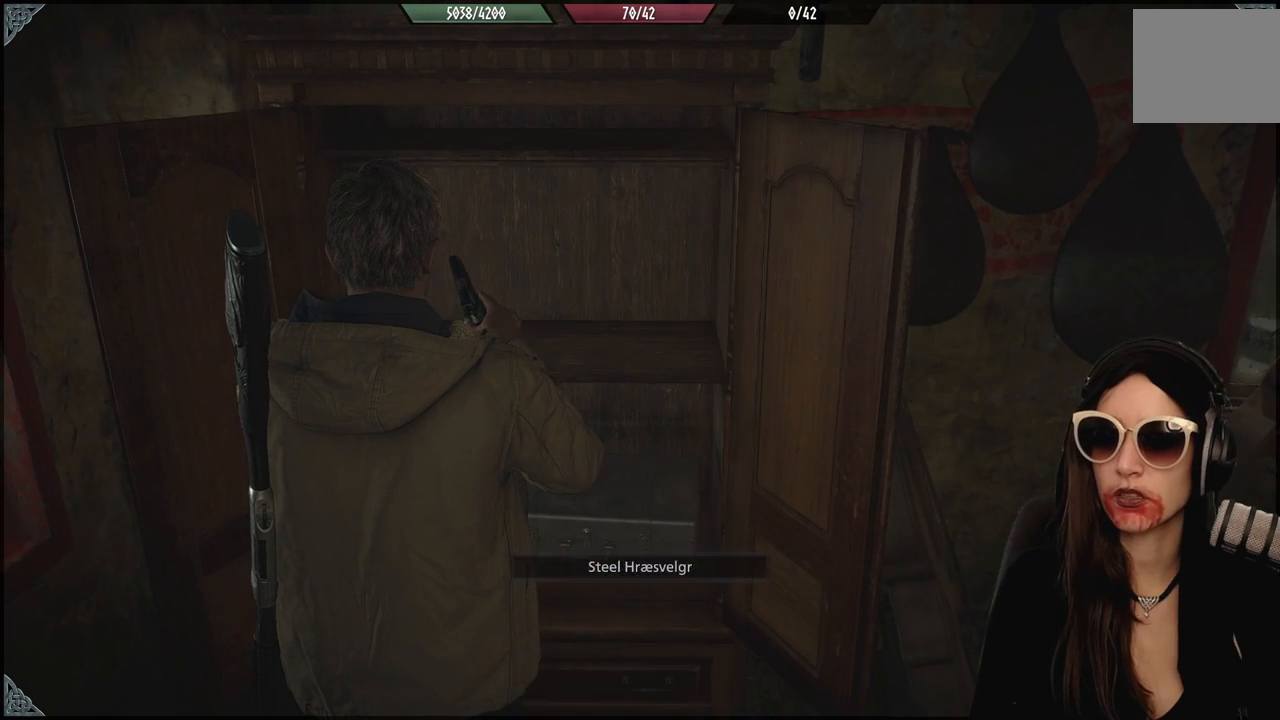
{"dt_ms": 500, "buttons": [], "left_stick": "center", "right_stick": "center", "events": []}
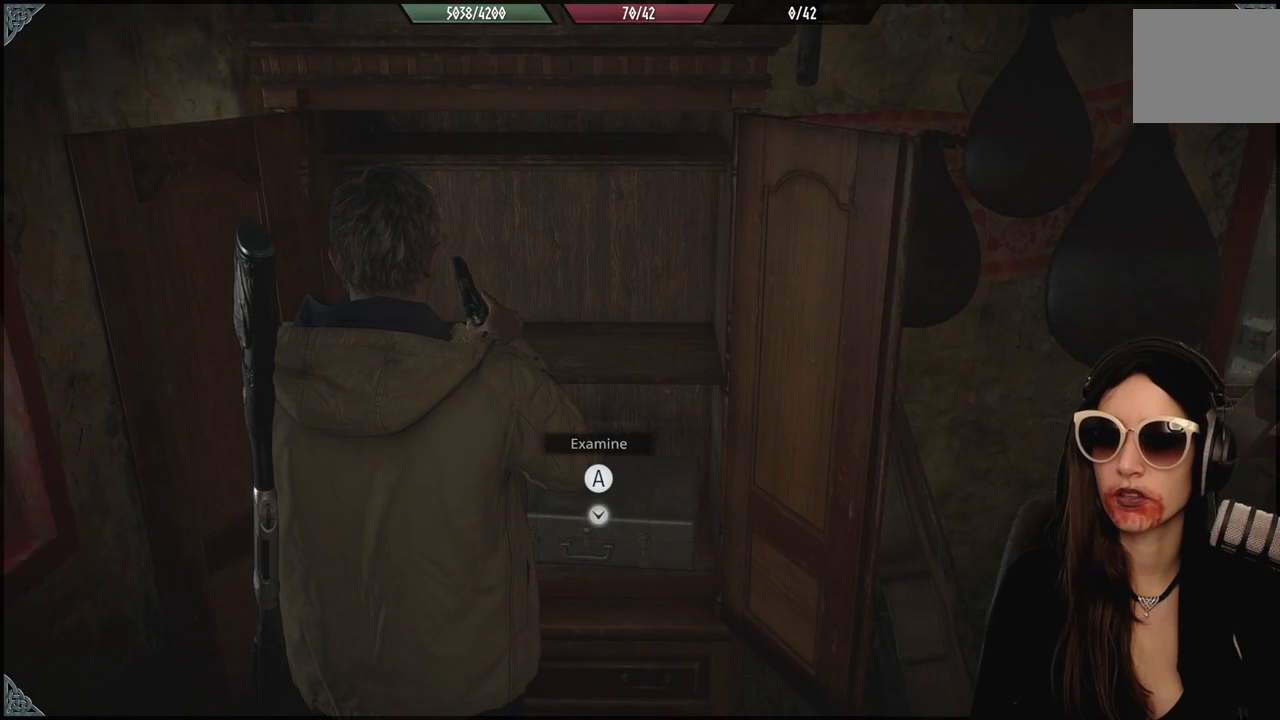
{"dt_ms": 500, "buttons": [], "left_stick": "center", "right_stick": "center", "events": [[117, "left_stick", "down"], [150, "right_stick", "down"], [200, "left_stick", "down-left"], [450, "right_stick", "center"], [483, "left_stick", "center"]]}
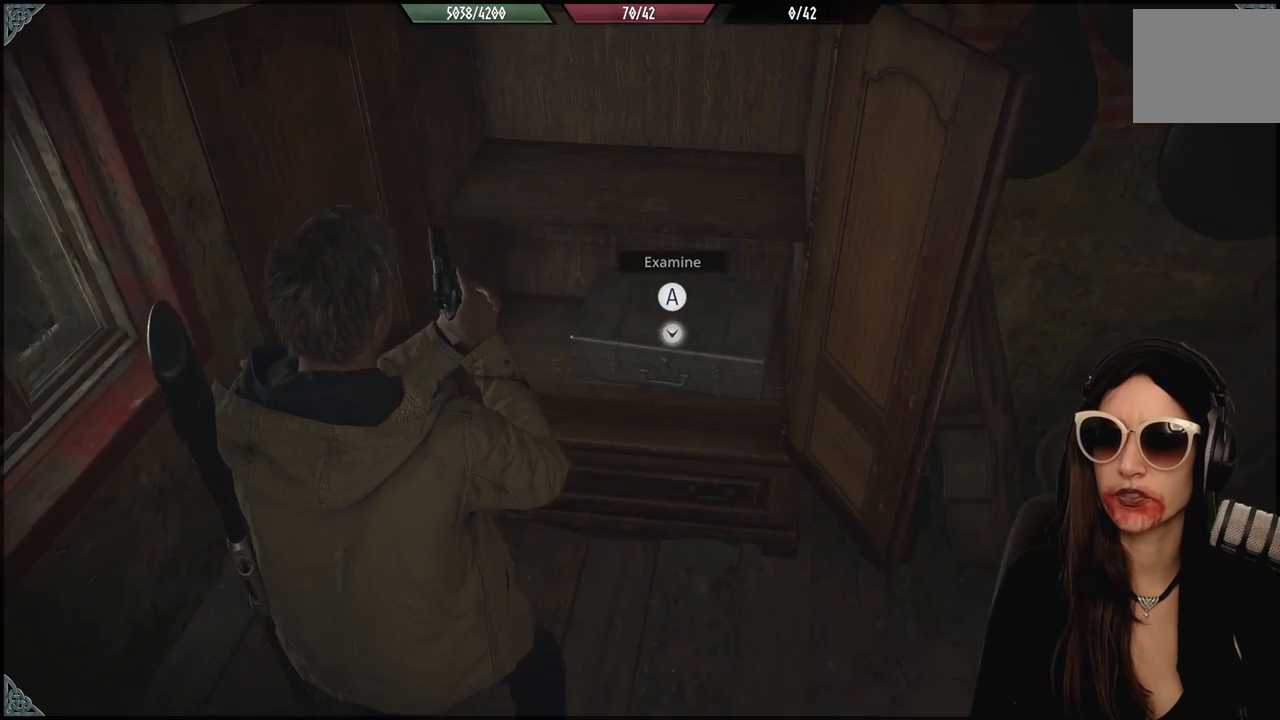
{"dt_ms": 1000, "buttons": [], "left_stick": "center", "right_stick": "center", "events": [[333, "left_stick", "right"], [333, "right_stick", "down"], [517, "left_stick", "center"], [533, "right_stick", "center"], [717, "A", "down"], [817, "A", "up"]]}
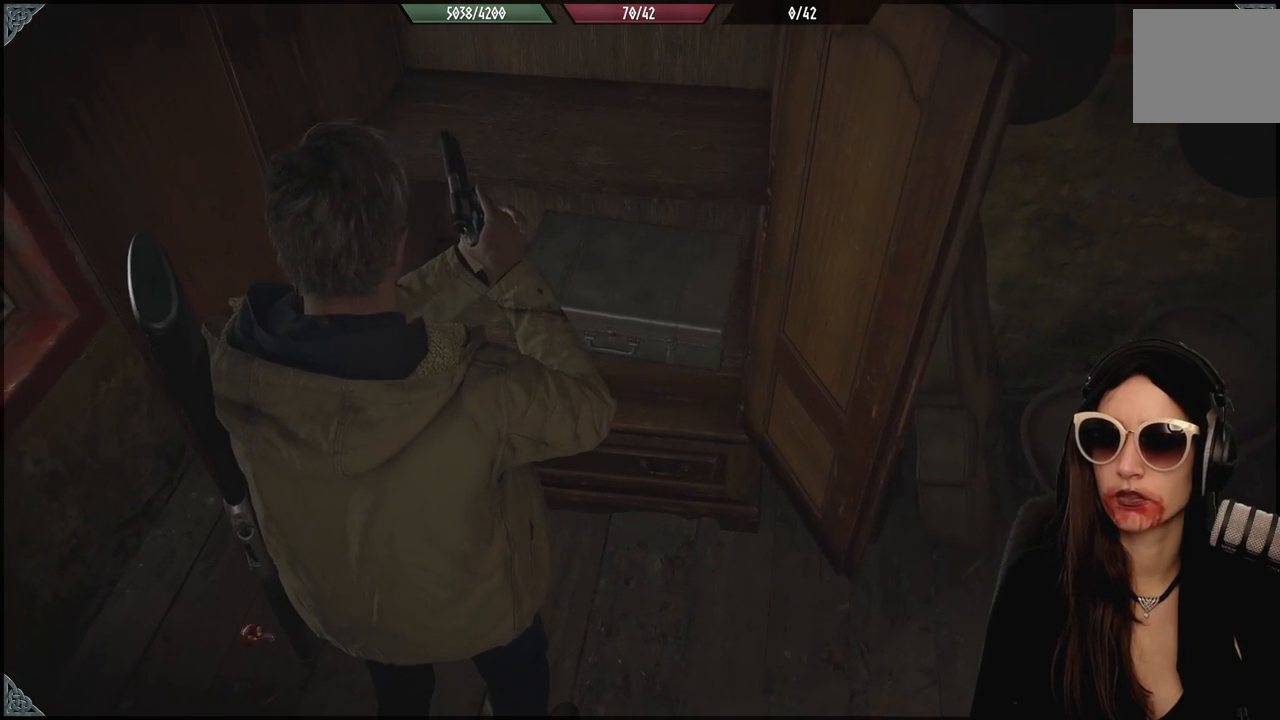
{"dt_ms": 500, "buttons": [], "left_stick": "center", "right_stick": "center", "events": []}
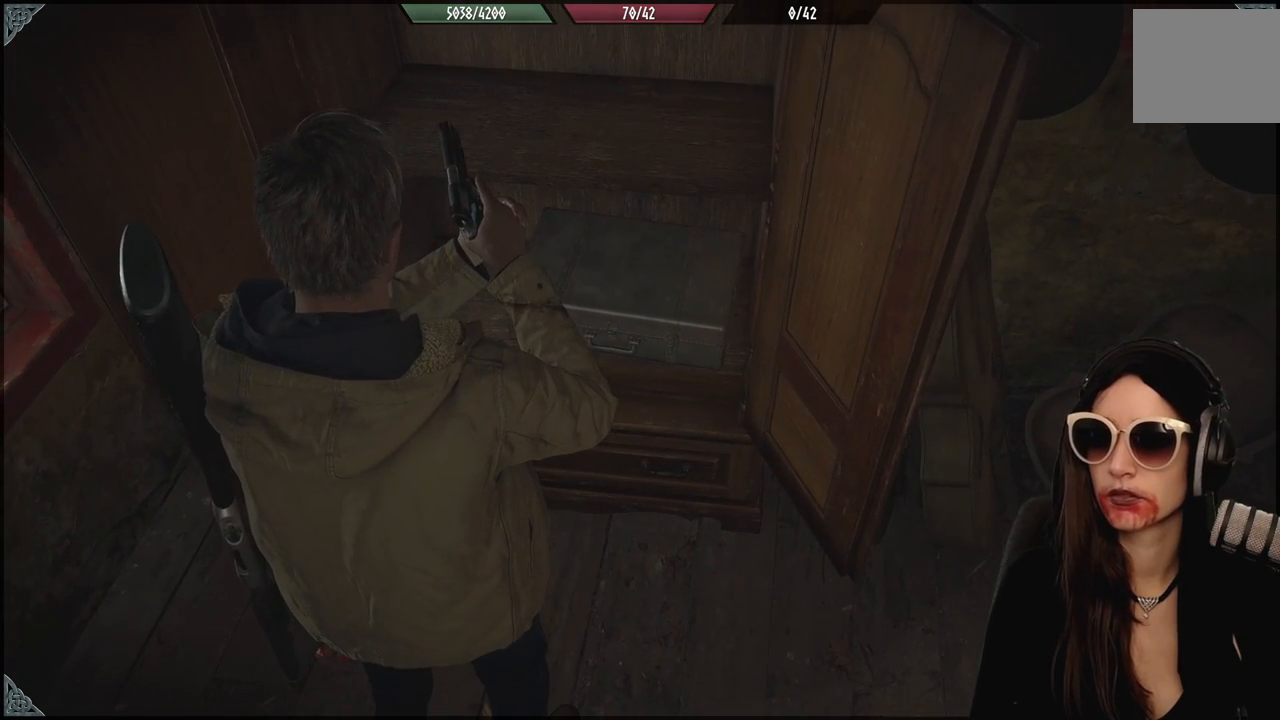
{"dt_ms": 500, "buttons": [], "left_stick": "center", "right_stick": "center", "events": []}
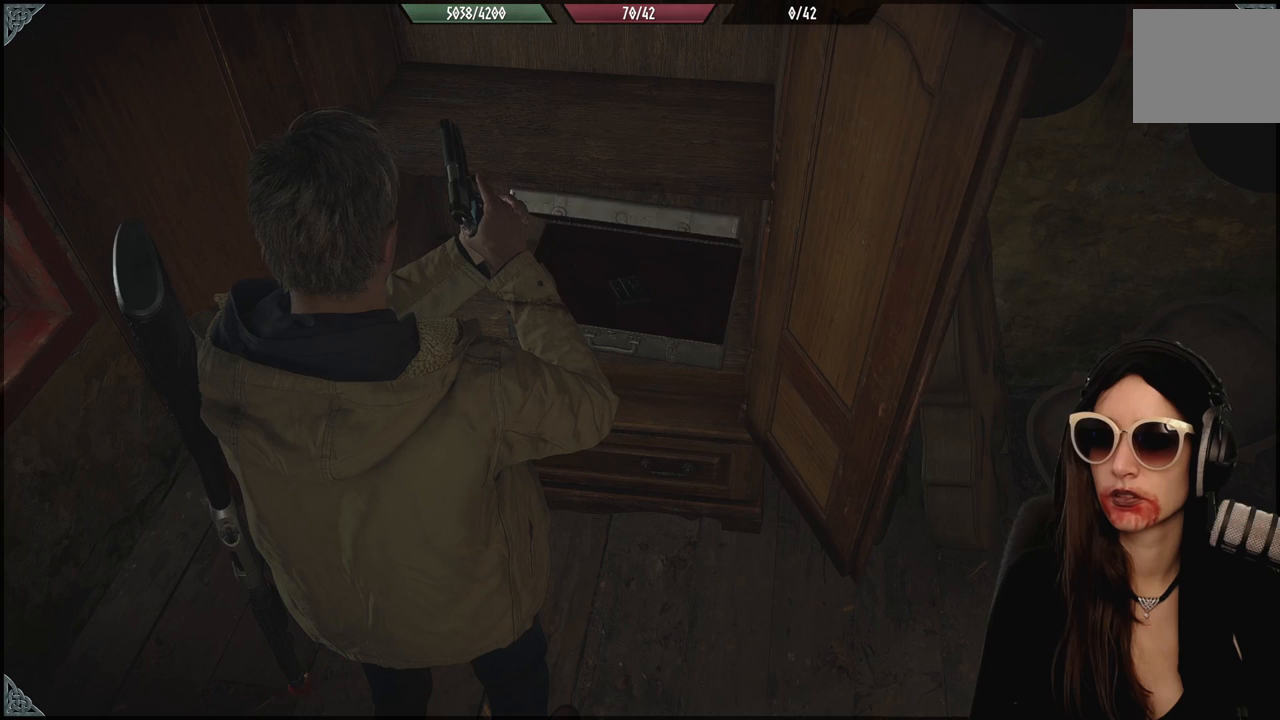
{"dt_ms": 500, "buttons": [], "left_stick": "center", "right_stick": "center", "events": []}
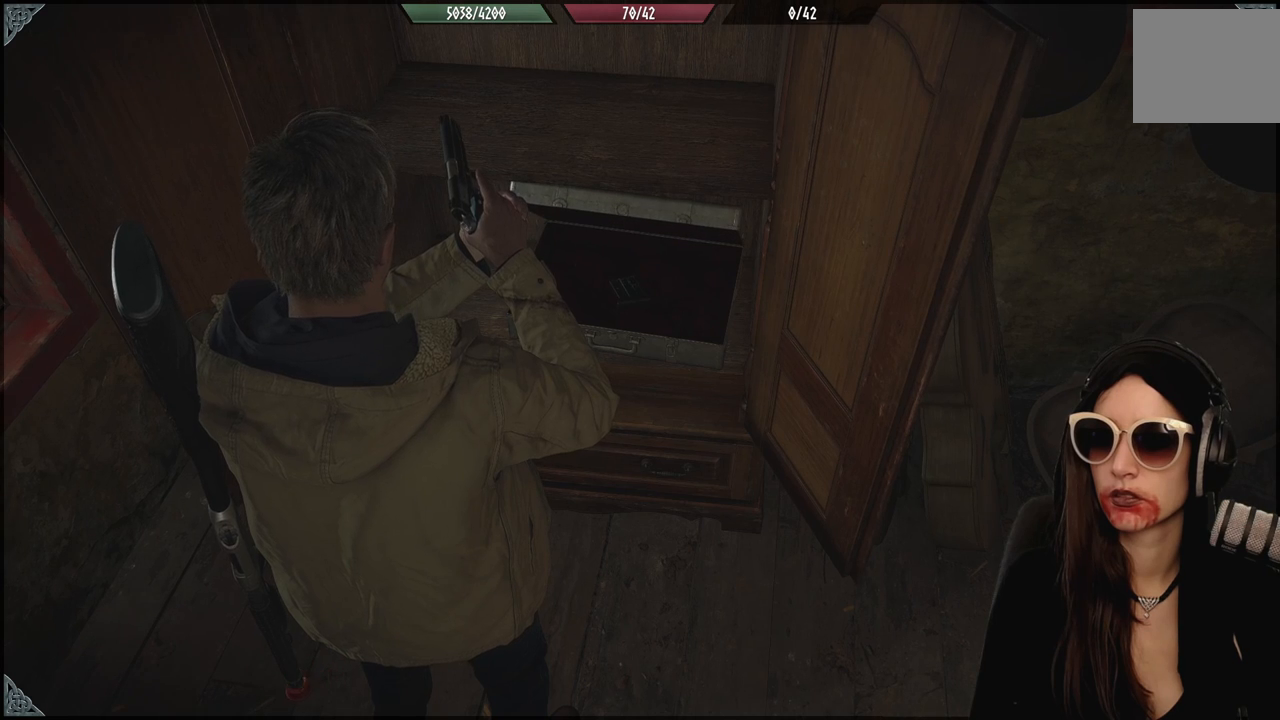
{"dt_ms": 500, "buttons": [], "left_stick": "center", "right_stick": "center", "events": [[50, "left_stick", "up-right"], [250, "left_stick", "center"], [300, "right_stick", "left"], [433, "right_stick", "center"]]}
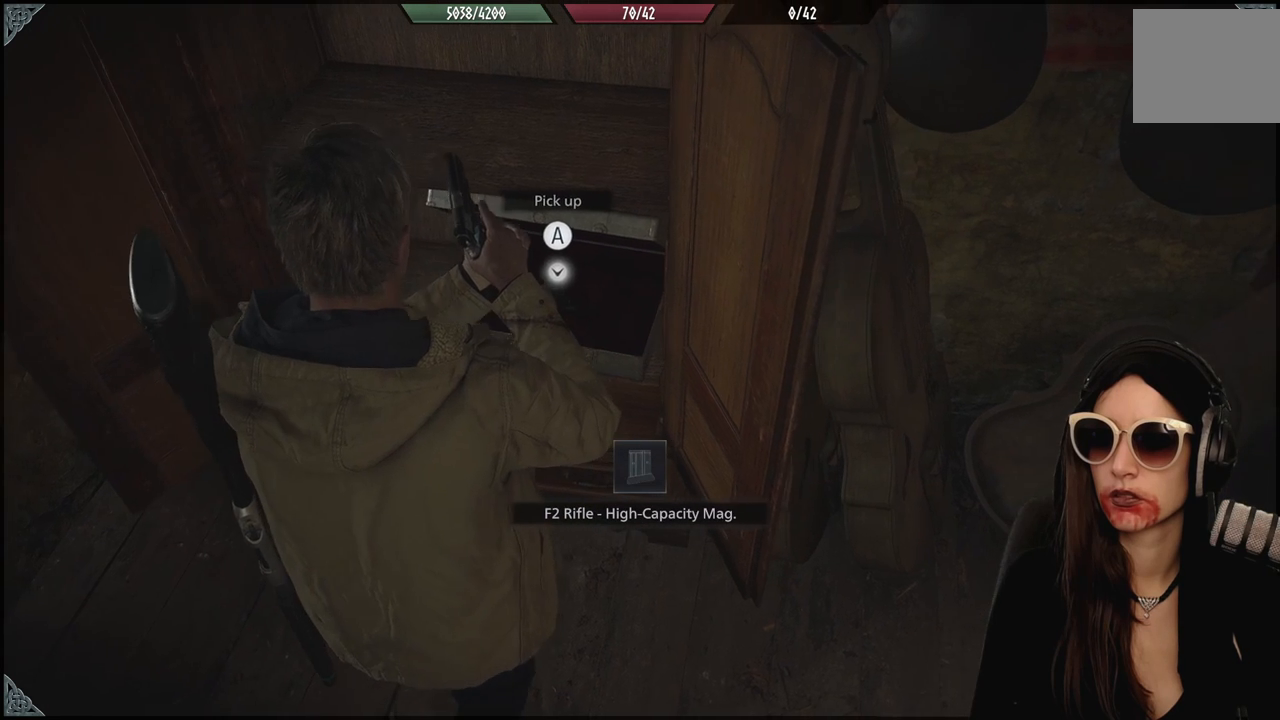
{"dt_ms": 1000, "buttons": [], "left_stick": "center", "right_stick": "center", "events": [[400, "left_stick", "left"], [633, "left_stick", "center"]]}
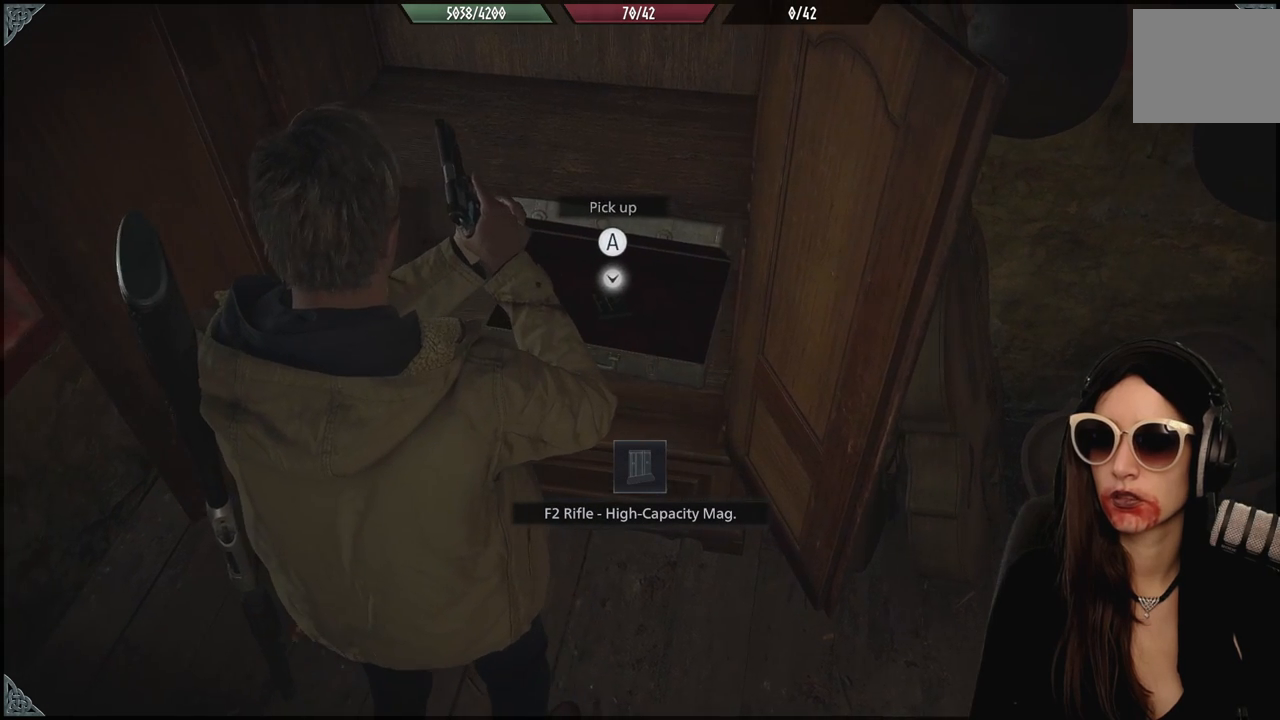
{"dt_ms": 500, "buttons": ["A"], "left_stick": "center", "right_stick": "center", "events": [[483, "A", "down"]]}
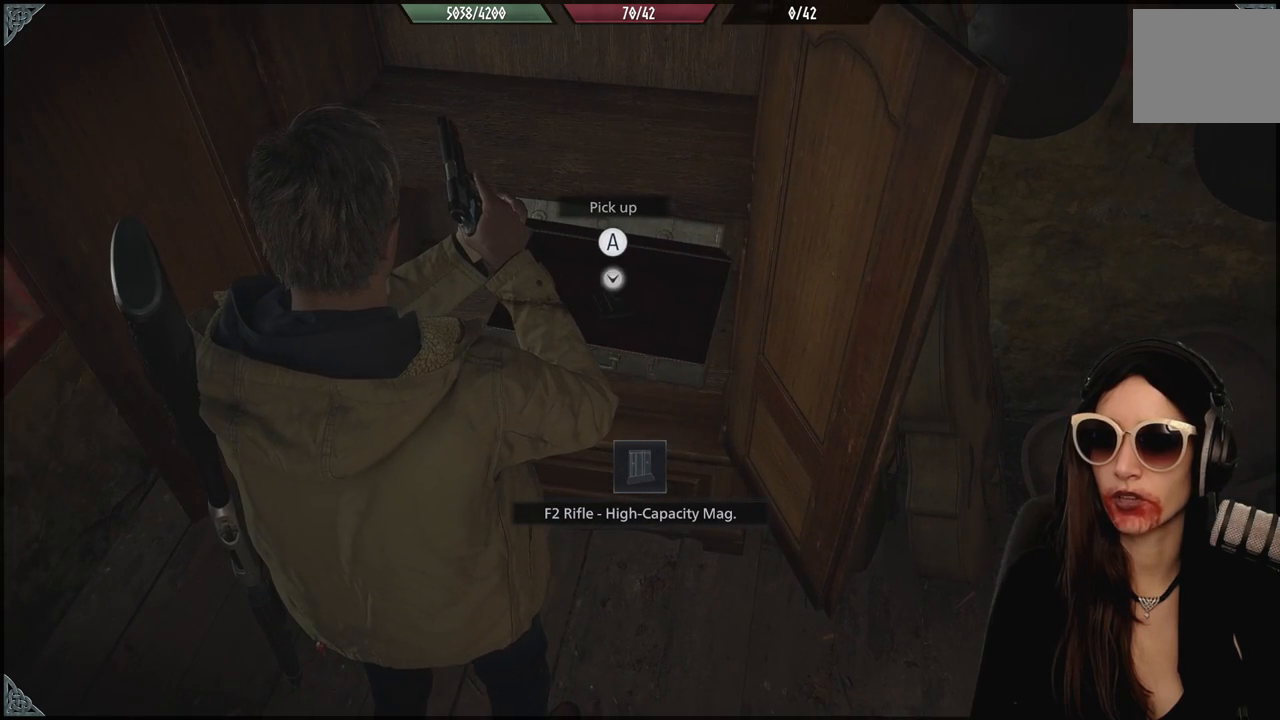
{"dt_ms": 500, "buttons": [], "left_stick": "down-left", "right_stick": "center", "events": [[150, "A", "up"], [450, "left_stick", "down-left"]]}
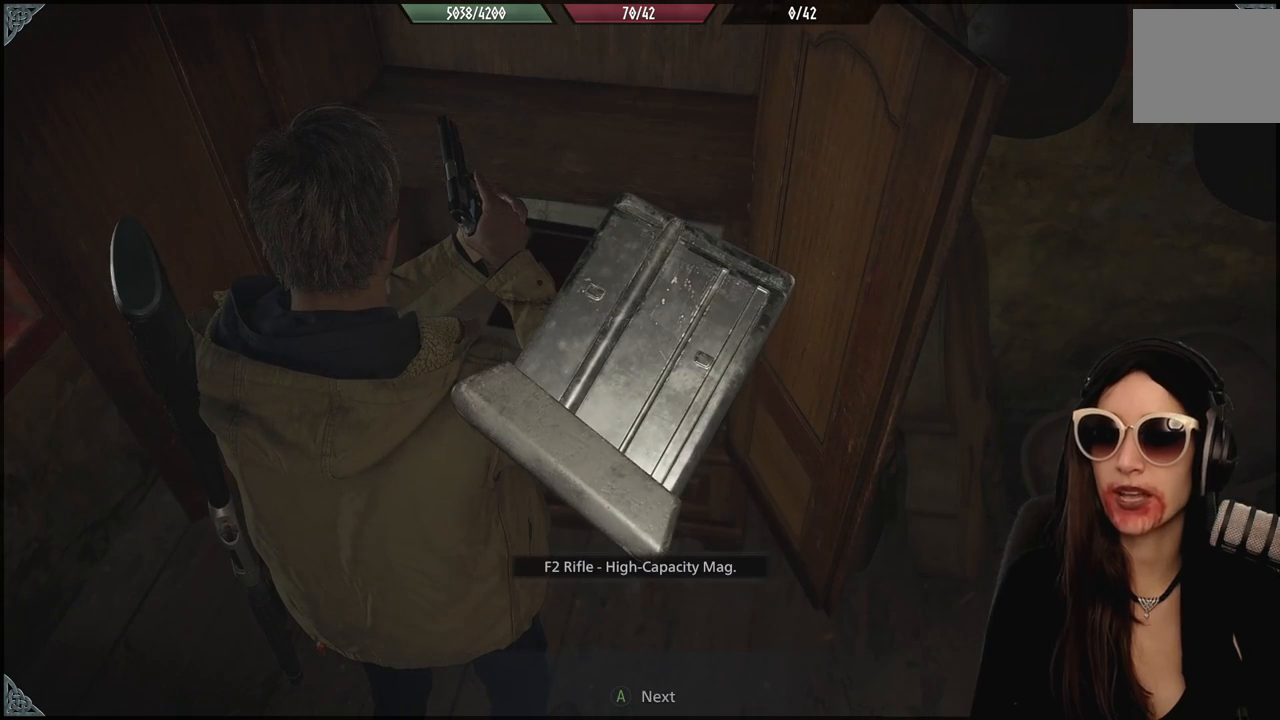
{"dt_ms": 500, "buttons": [], "left_stick": "center", "right_stick": "center", "events": [[50, "right_stick", "up-right"], [217, "right_stick", "center"], [233, "left_stick", "center"]]}
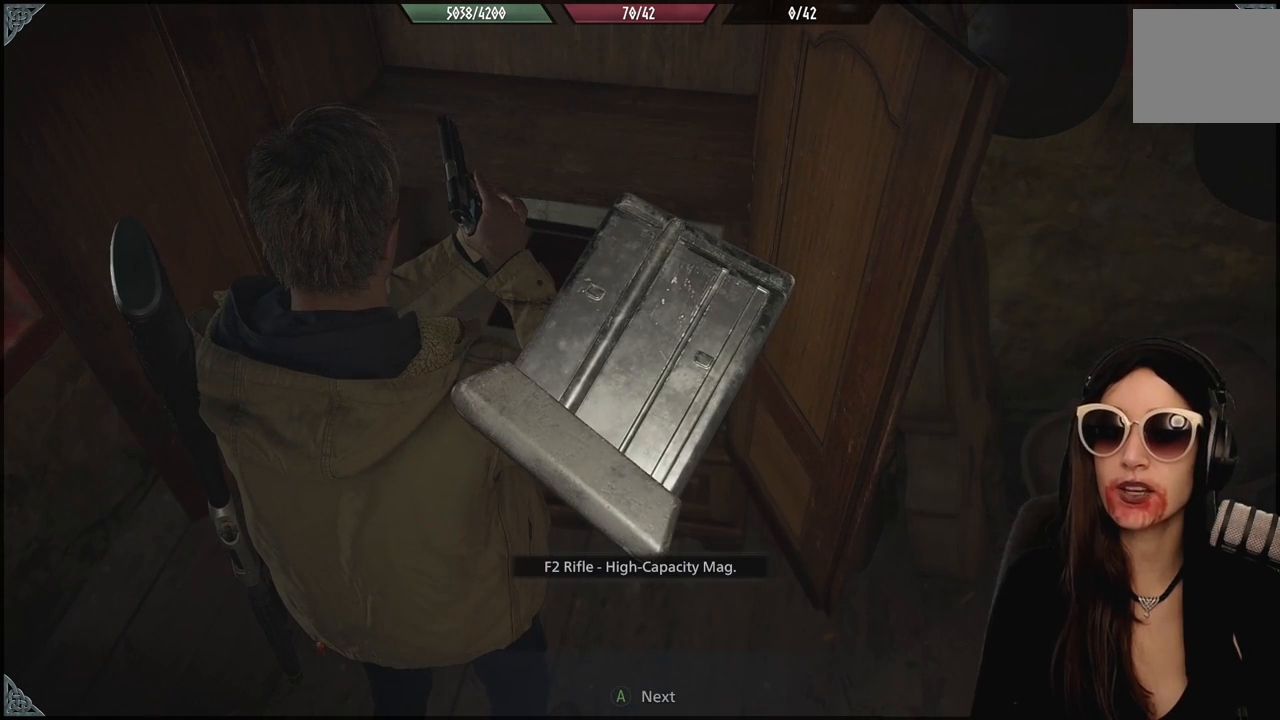
{"dt_ms": 500, "buttons": [], "left_stick": "down-left", "right_stick": "center", "events": [[233, "A", "down"], [350, "A", "up"], [500, "left_stick", "down-left"]]}
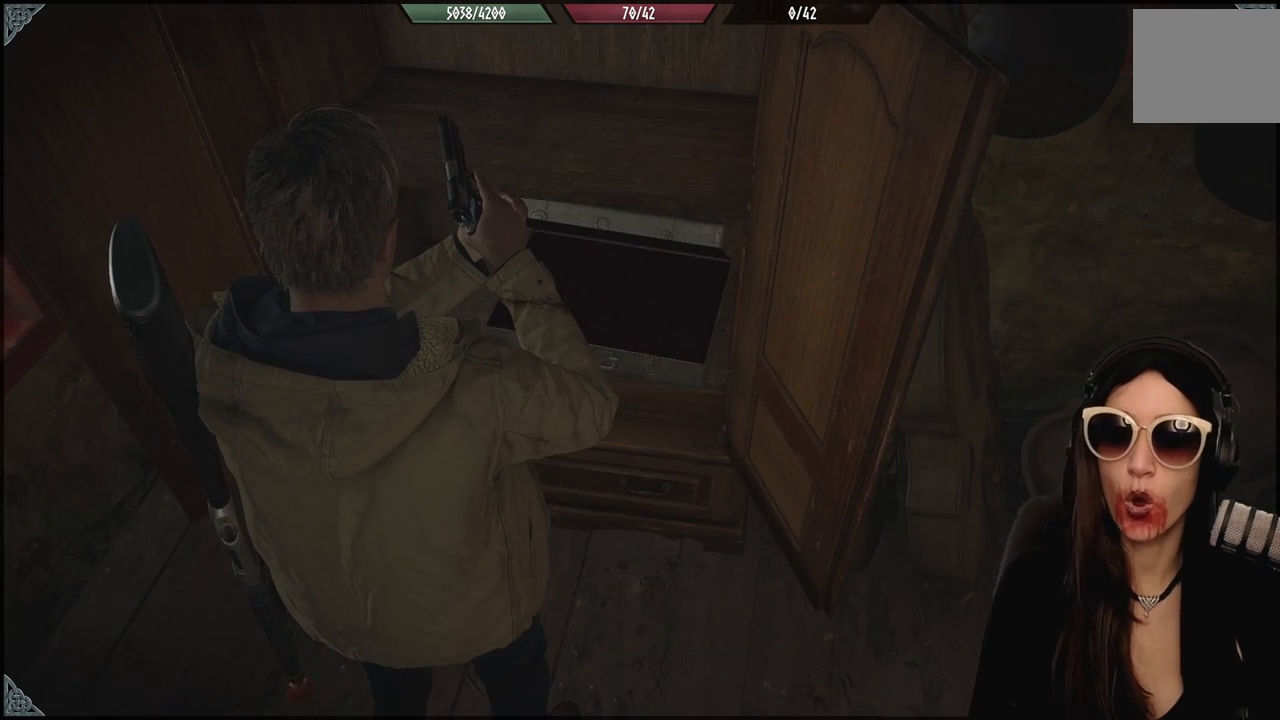
{"dt_ms": 500, "buttons": [], "left_stick": "center", "right_stick": "up-right", "events": [[400, "right_stick", "up-right"], [483, "left_stick", "center"]]}
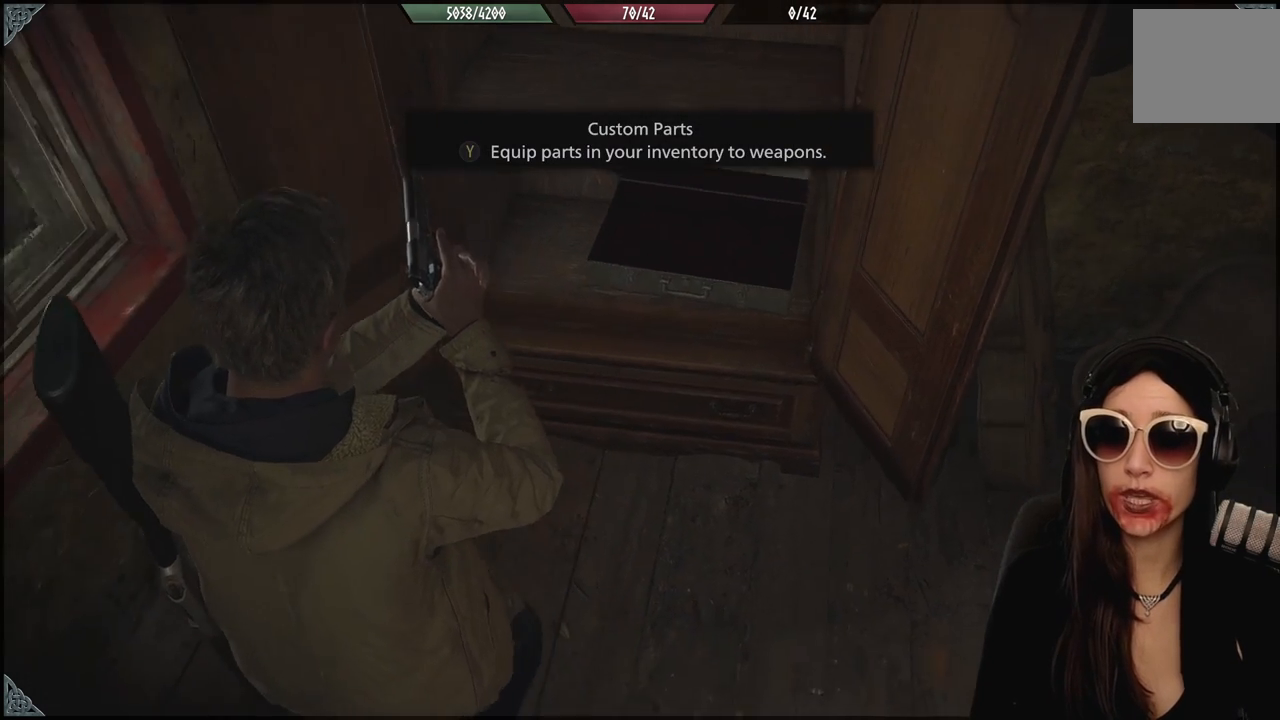
{"dt_ms": 500, "buttons": [], "left_stick": "down-right", "right_stick": "center", "events": [[117, "right_stick", "center"], [383, "left_stick", "down-right"]]}
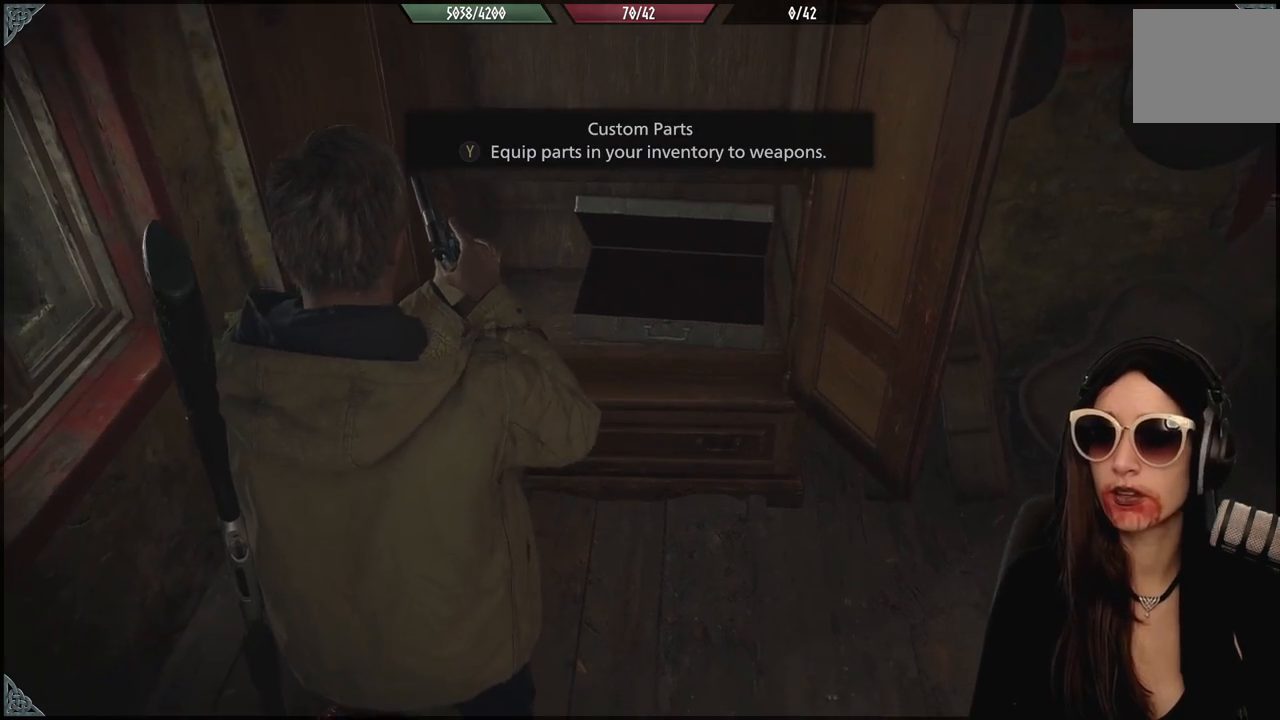
{"dt_ms": 500, "buttons": [], "left_stick": "right", "right_stick": "right", "events": [[33, "right_stick", "left"], [150, "right_stick", "center"], [200, "right_stick", "right"], [217, "left_stick", "left"], [417, "right_stick", "up"], [433, "left_stick", "right"], [500, "right_stick", "right"]]}
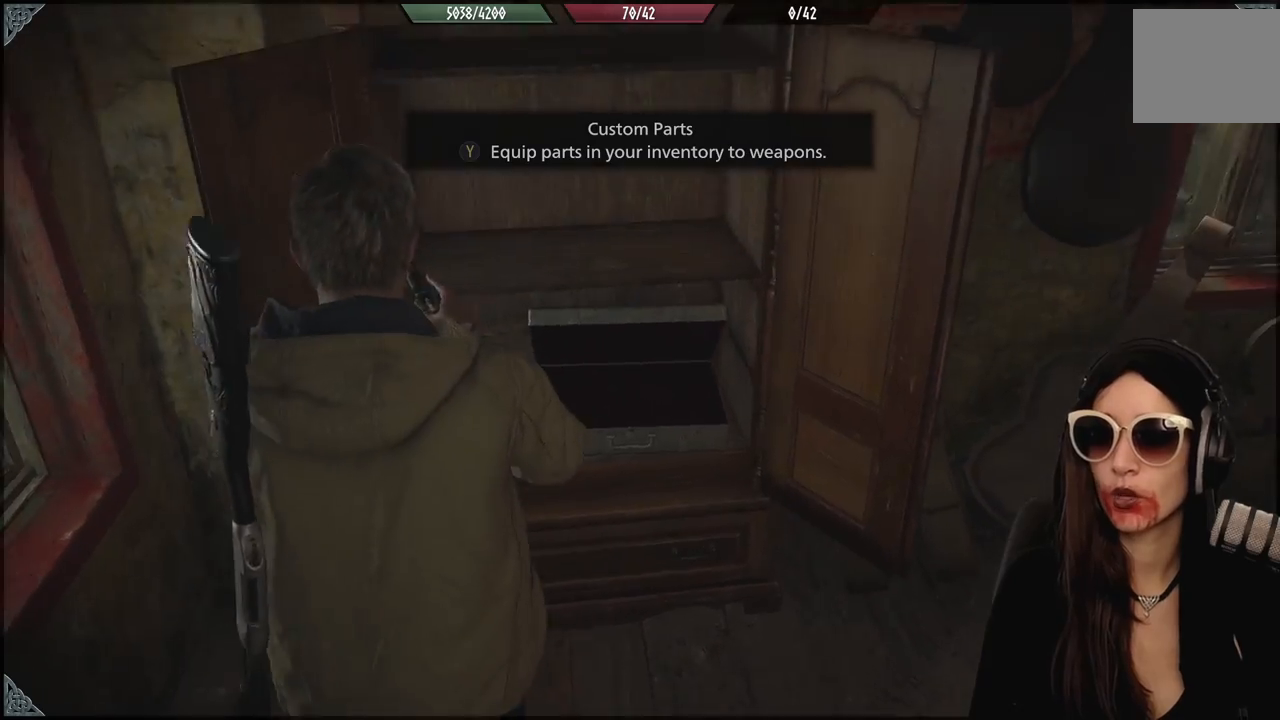
{"dt_ms": 500, "buttons": [], "left_stick": "left", "right_stick": "down-right", "events": [[117, "left_stick", "down-left"], [183, "right_stick", "down"], [267, "left_stick", "right"], [283, "right_stick", "left"], [367, "left_stick", "up"], [400, "right_stick", "center"], [417, "left_stick", "left"], [450, "right_stick", "down-right"]]}
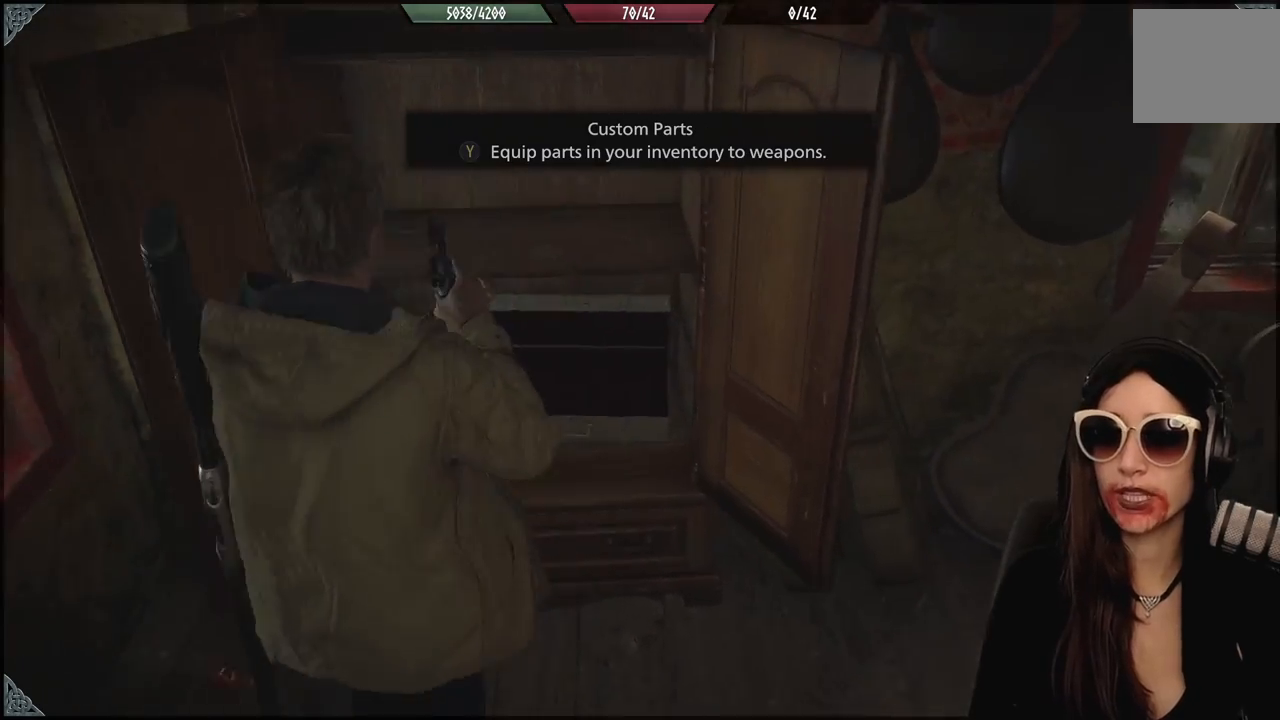
{"dt_ms": 500, "buttons": [], "left_stick": "right", "right_stick": "right", "events": [[33, "left_stick", "down"], [83, "left_stick", "right"], [133, "right_stick", "center"], [233, "left_stick", "left"], [300, "right_stick", "left"], [350, "left_stick", "down"], [400, "right_stick", "down"], [433, "left_stick", "right"], [500, "right_stick", "right"]]}
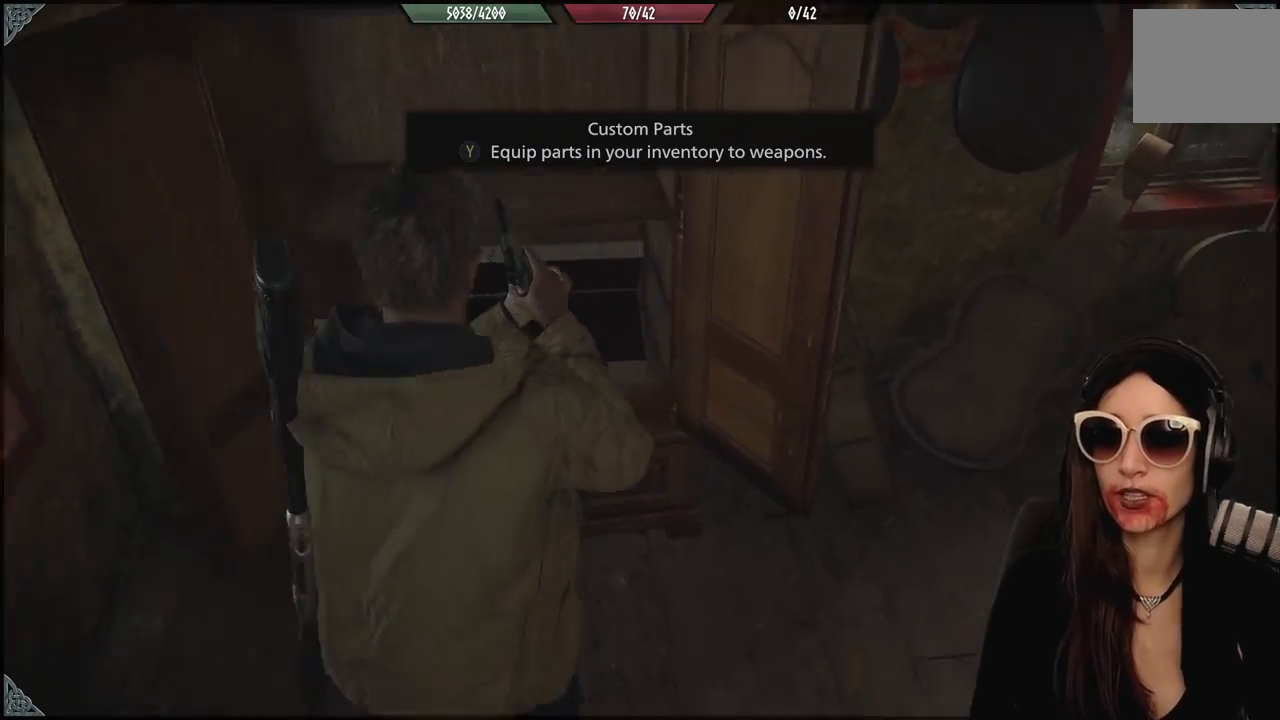
{"dt_ms": 500, "buttons": [], "left_stick": "down-right", "right_stick": "center", "events": [[33, "left_stick", "up-left"], [100, "left_stick", "down-left"], [167, "right_stick", "down-left"], [200, "left_stick", "down-right"], [267, "right_stick", "center"], [317, "left_stick", "up-left"], [383, "left_stick", "down-left"], [483, "left_stick", "down-right"]]}
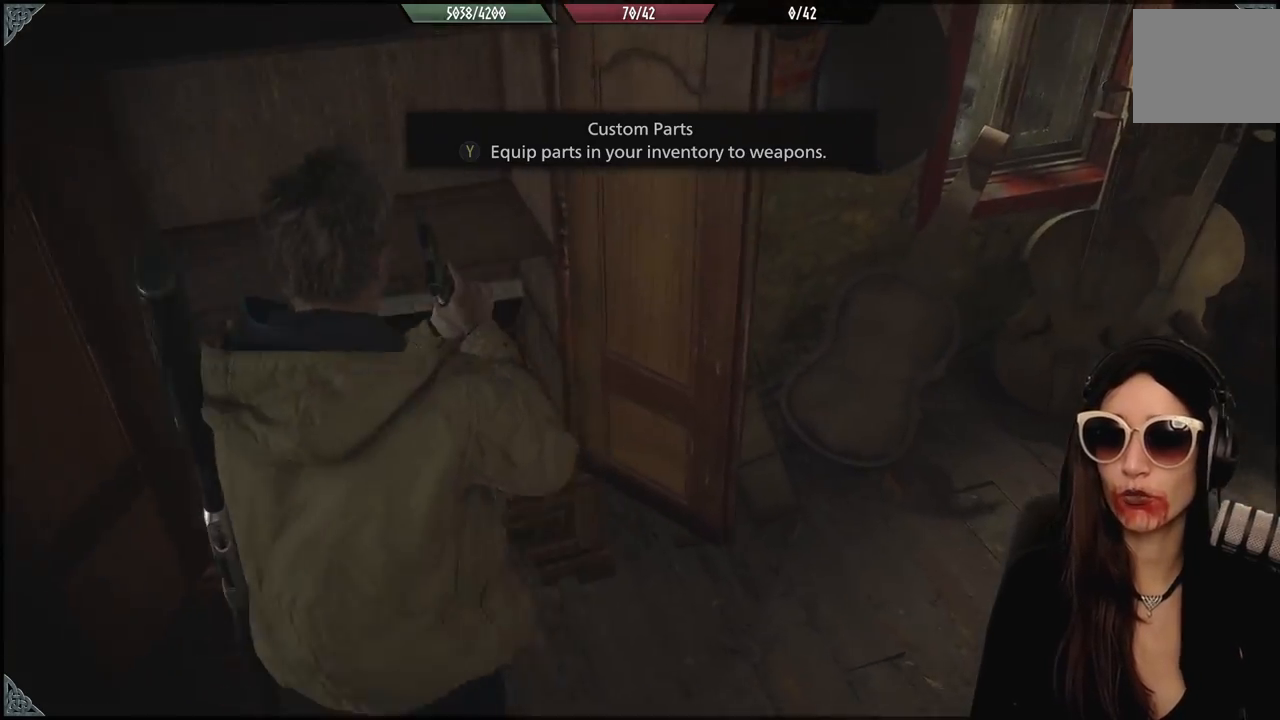
{"dt_ms": 500, "buttons": [], "left_stick": "down-right", "right_stick": "center", "events": [[33, "left_stick", "up-right"], [83, "left_stick", "up-left"], [133, "left_stick", "down-left"], [233, "left_stick", "down-right"], [317, "left_stick", "up"], [367, "left_stick", "left"], [483, "left_stick", "down-right"]]}